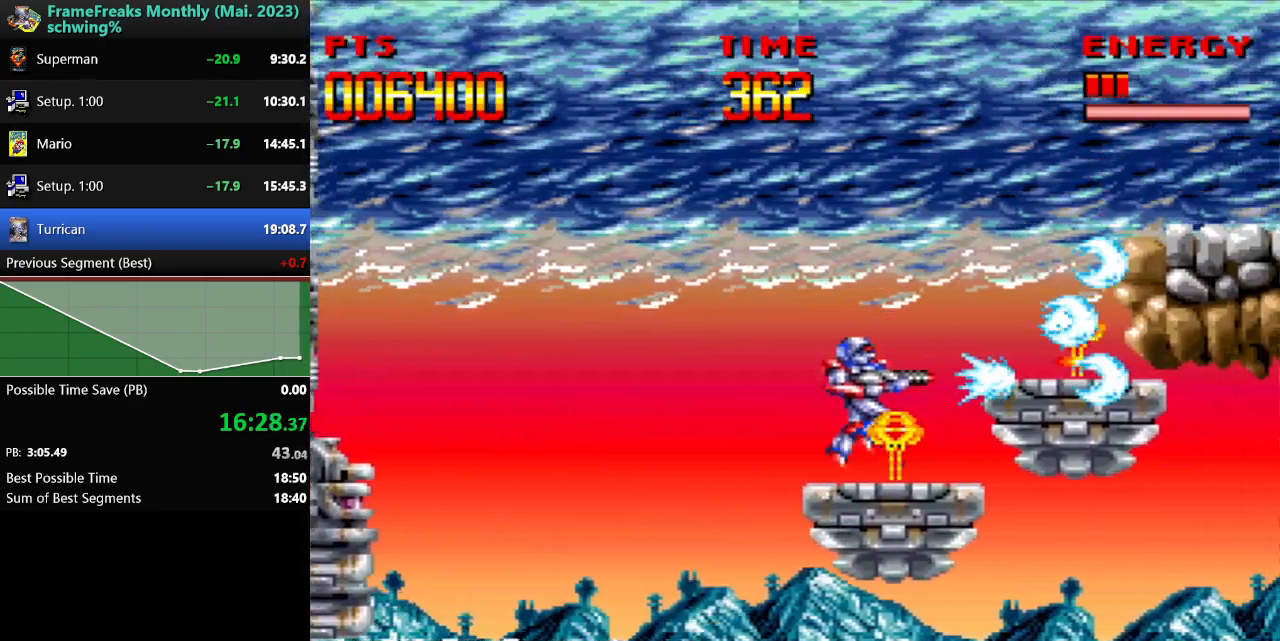
Gameplay with a controller (Nintendo layout); each line is a JSON object with the inputs held at the frame after it. "events" lists button and stick changes between this image and that frame as [ms after this image, input, new state], when the widget could be followed in between. Not read: L3 R3.
{"buttons": ["Y", "DPAD_RIGHT"], "events": [[50, "B", "down"], [333, "B", "up"]]}
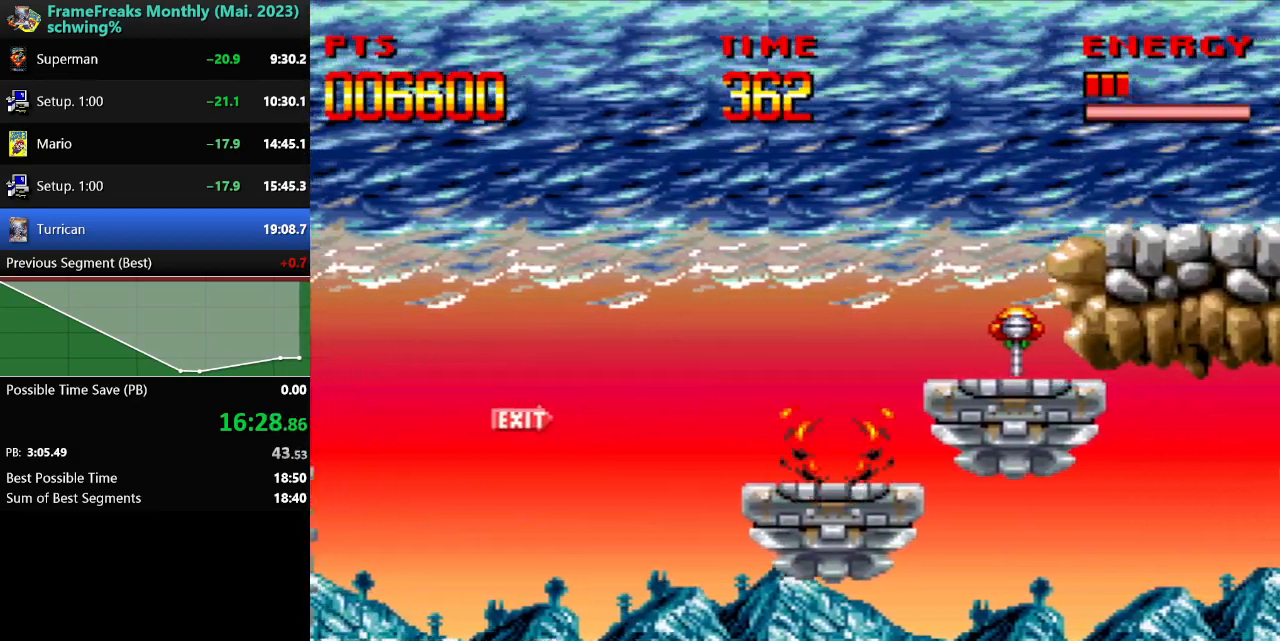
{"buttons": ["B", "Y", "DPAD_RIGHT"], "events": [[117, "B", "down"]]}
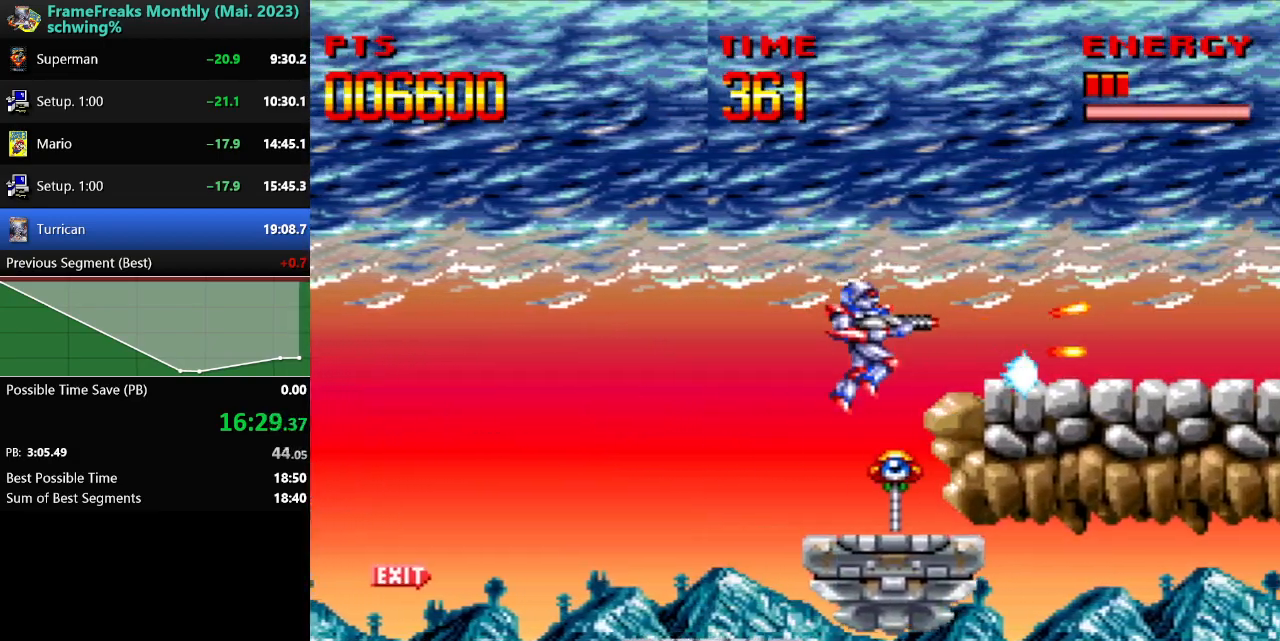
{"buttons": ["Y", "DPAD_RIGHT"], "events": [[183, "B", "up"], [283, "B", "down"], [450, "B", "up"]]}
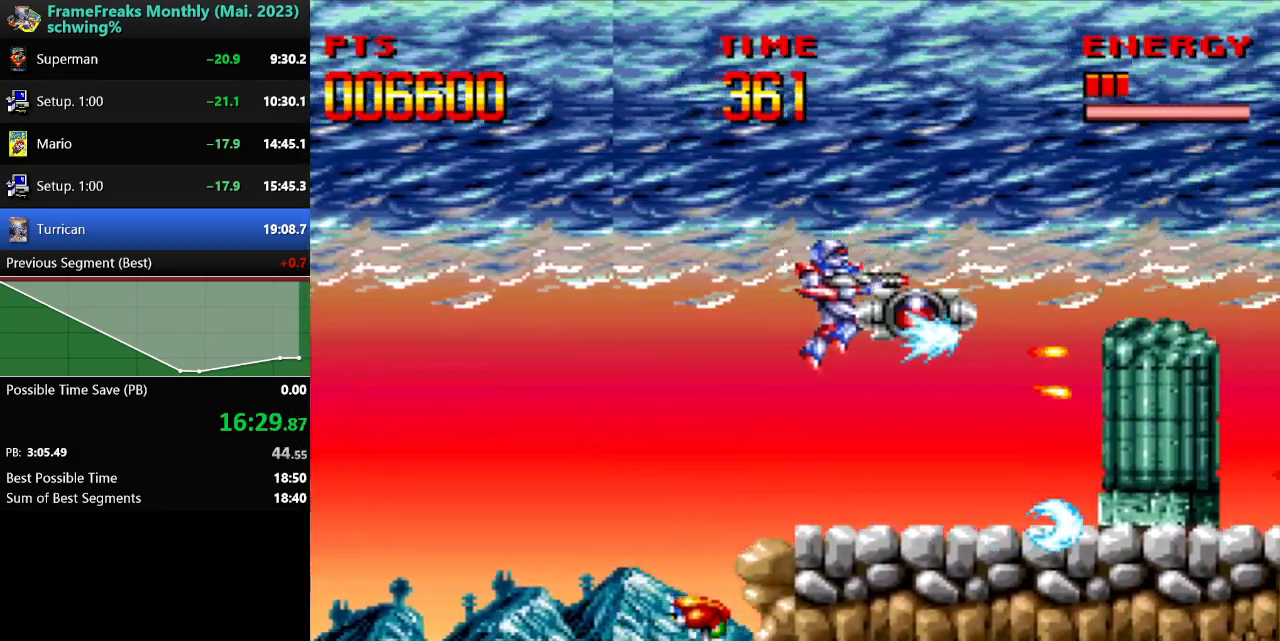
{"buttons": ["DPAD_DOWN", "DPAD_RIGHT"], "events": [[183, "Y", "up"], [400, "DPAD_DOWN", "down"]]}
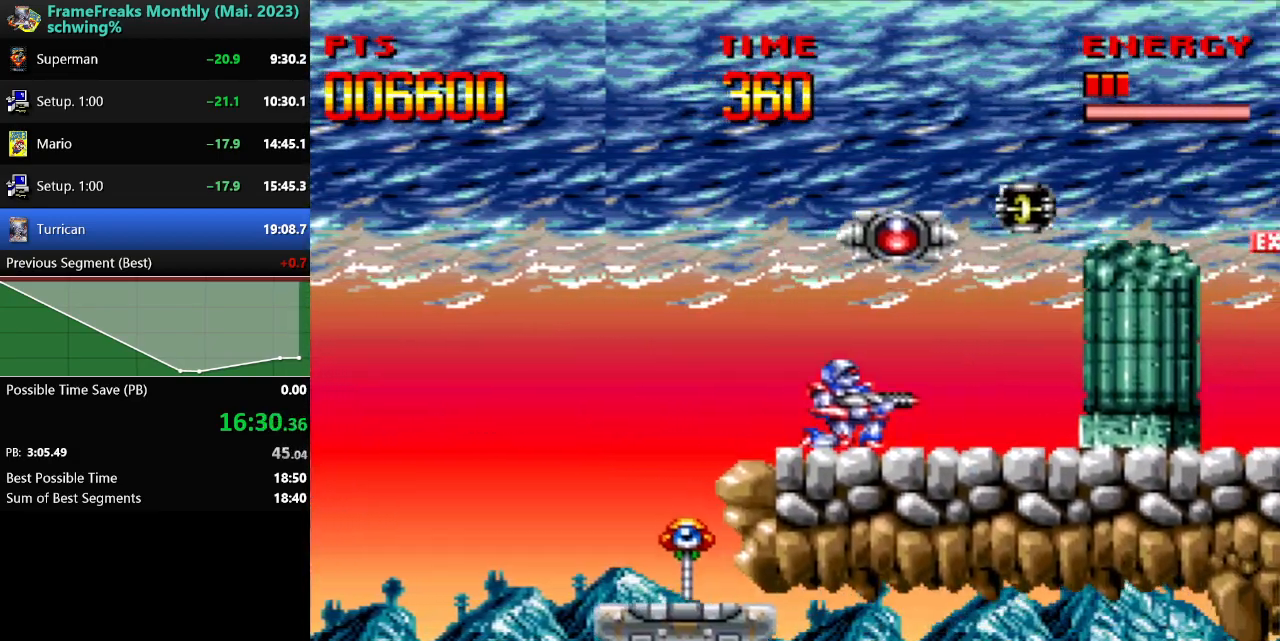
{"buttons": ["B", "DPAD_RIGHT"], "events": [[17, "B", "down"], [167, "B", "up"], [450, "DPAD_DOWN", "up"], [500, "B", "down"]]}
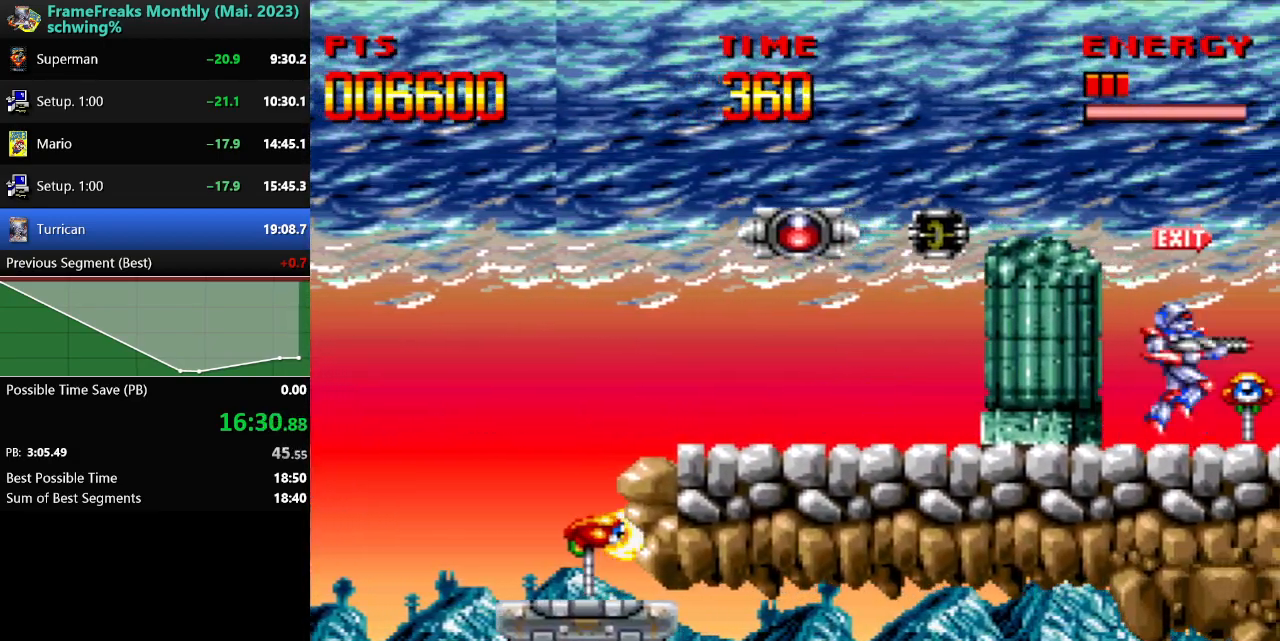
{"buttons": [], "events": [[100, "Y", "down"], [150, "B", "up"], [200, "Y", "up"], [500, "DPAD_RIGHT", "up"]]}
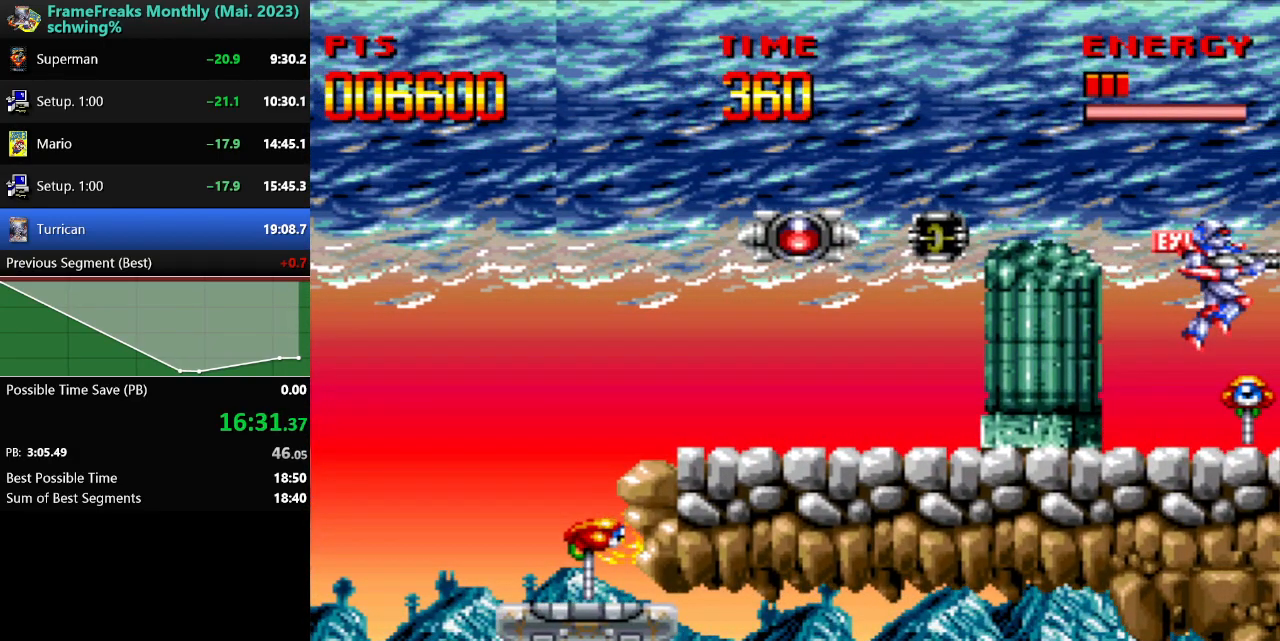
{"buttons": ["Y"], "events": [[217, "Y", "down"]]}
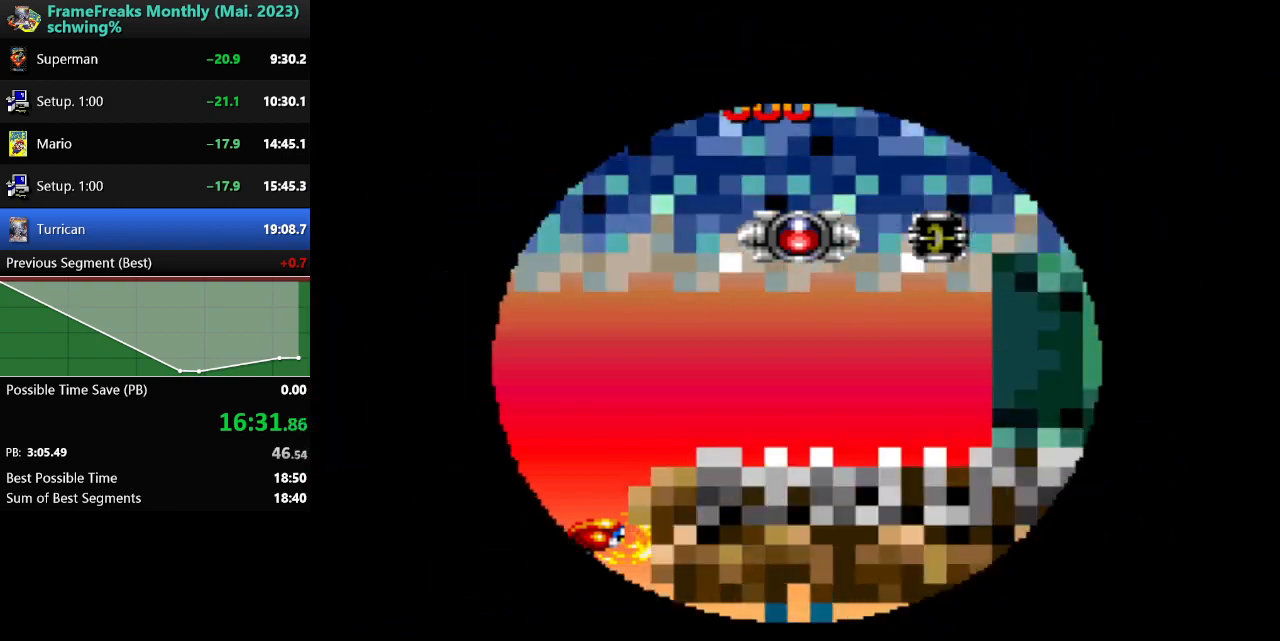
{"buttons": ["DPAD_DOWN", "DPAD_RIGHT"], "events": [[133, "DPAD_RIGHT", "down"], [150, "DPAD_DOWN", "down"], [183, "Y", "up"]]}
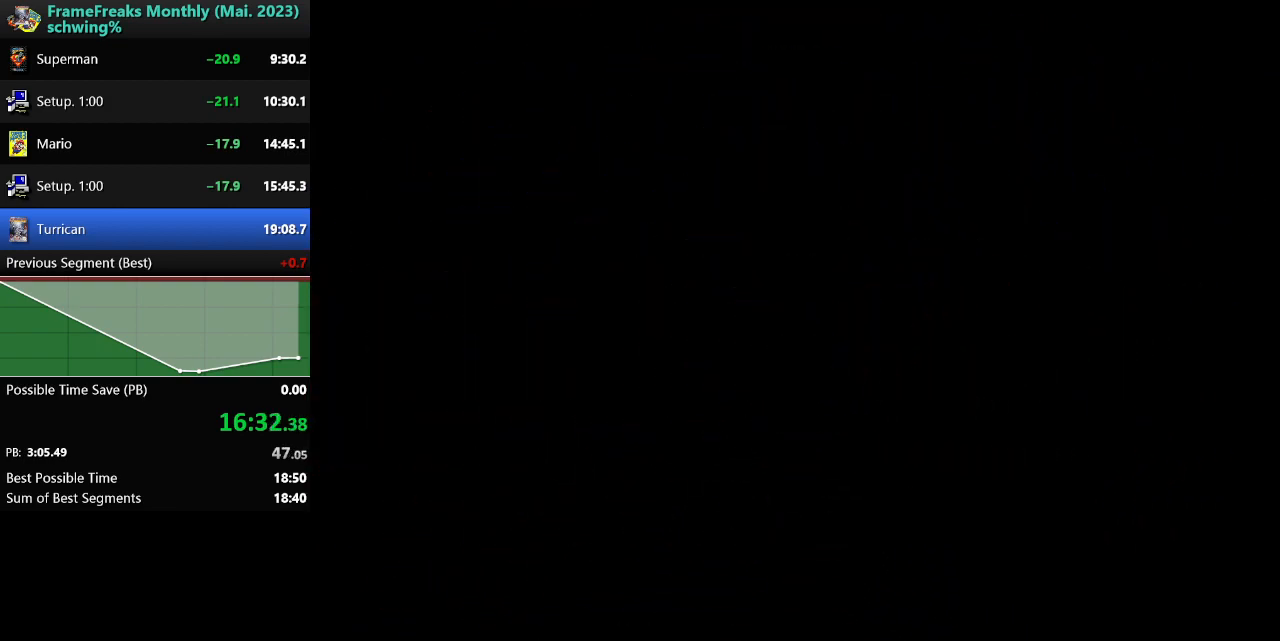
{"buttons": ["DPAD_RIGHT"], "events": [[450, "DPAD_DOWN", "up"]]}
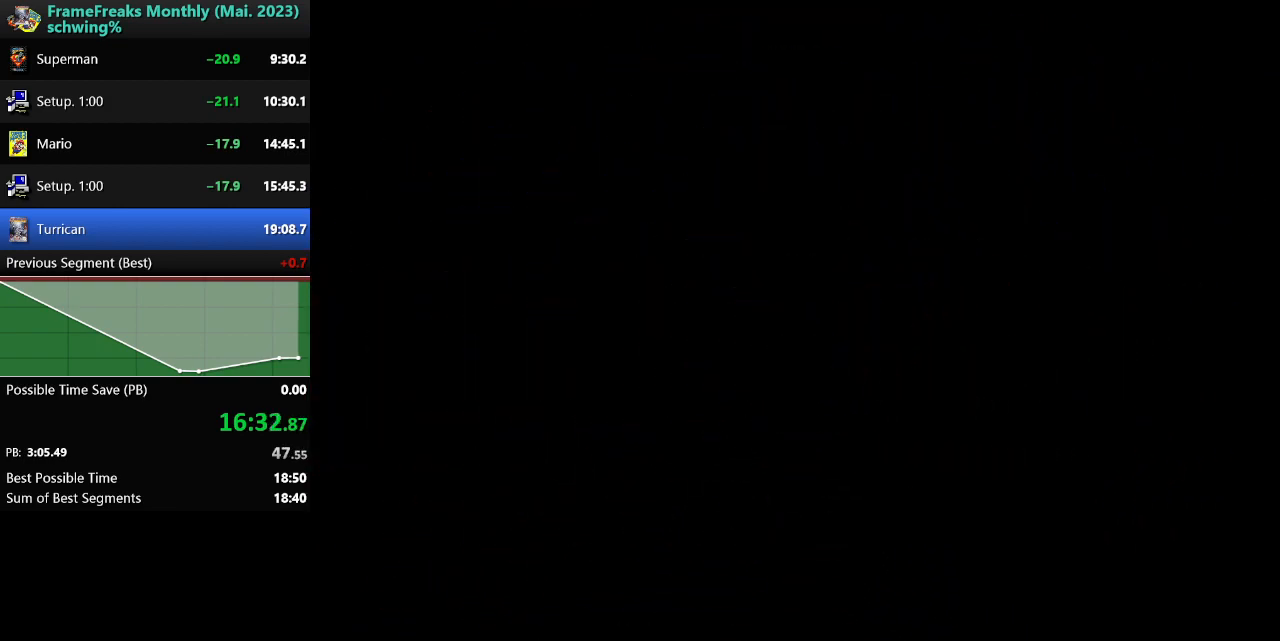
{"buttons": ["DPAD_DOWN", "DPAD_RIGHT"], "events": [[50, "DPAD_DOWN", "down"]]}
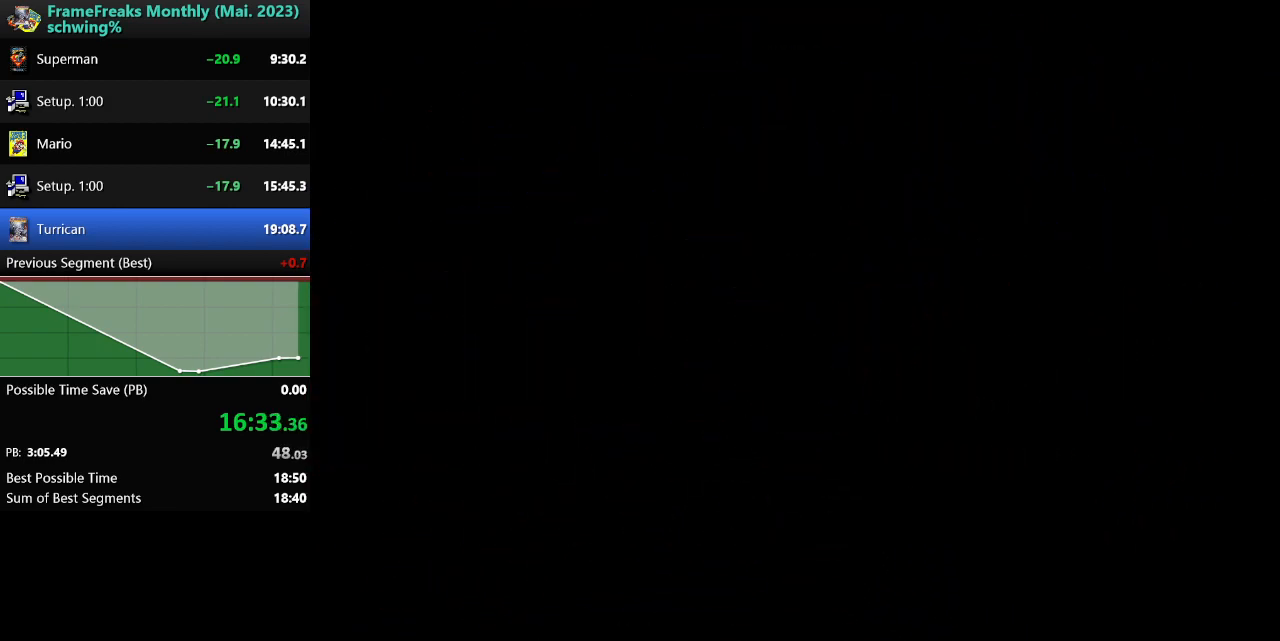
{"buttons": ["DPAD_DOWN", "DPAD_RIGHT"], "events": []}
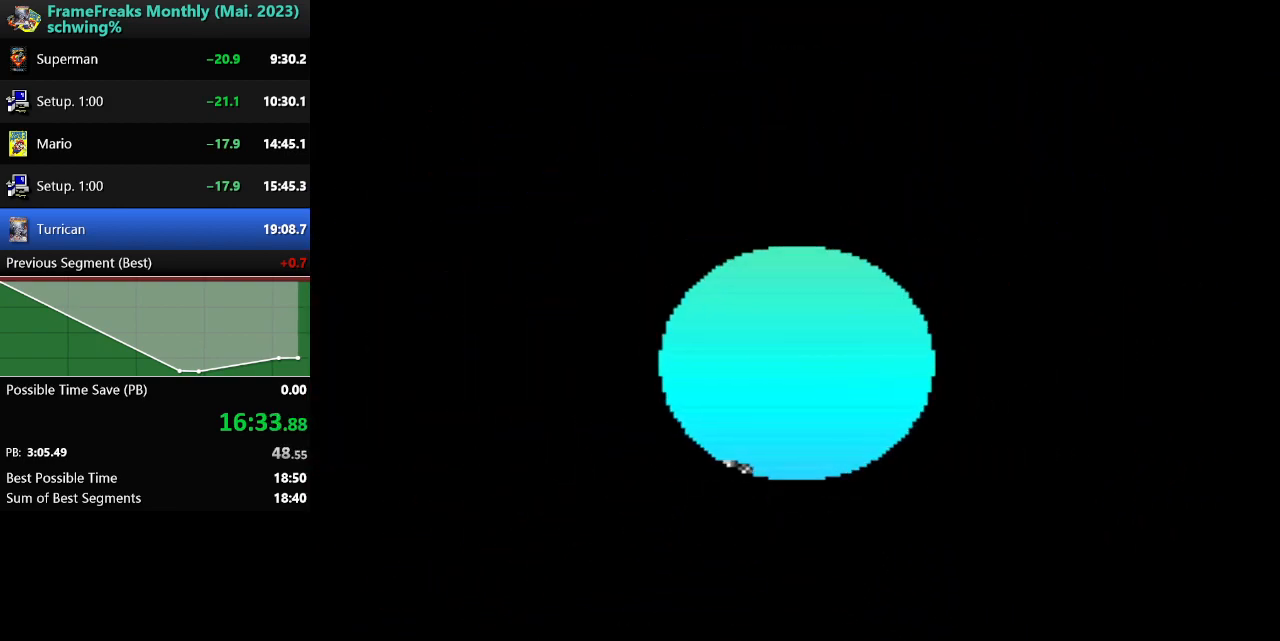
{"buttons": ["DPAD_DOWN", "DPAD_RIGHT"], "events": []}
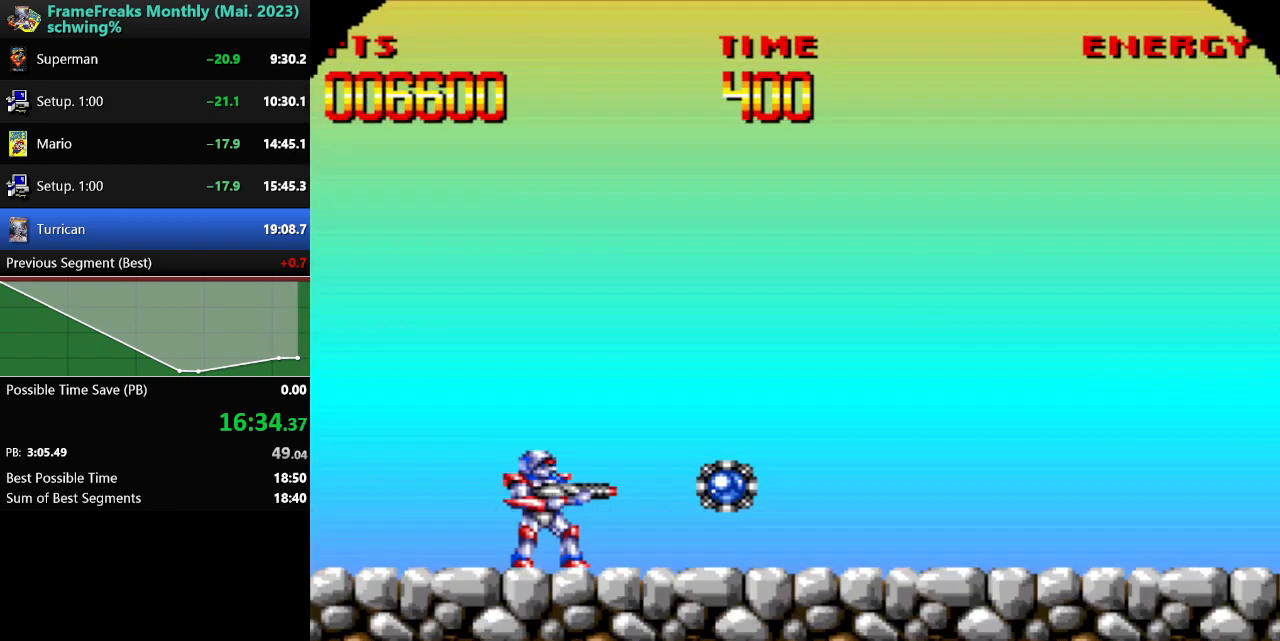
{"buttons": ["DPAD_RIGHT"], "events": [[150, "B", "down"], [267, "B", "up"], [500, "DPAD_DOWN", "up"]]}
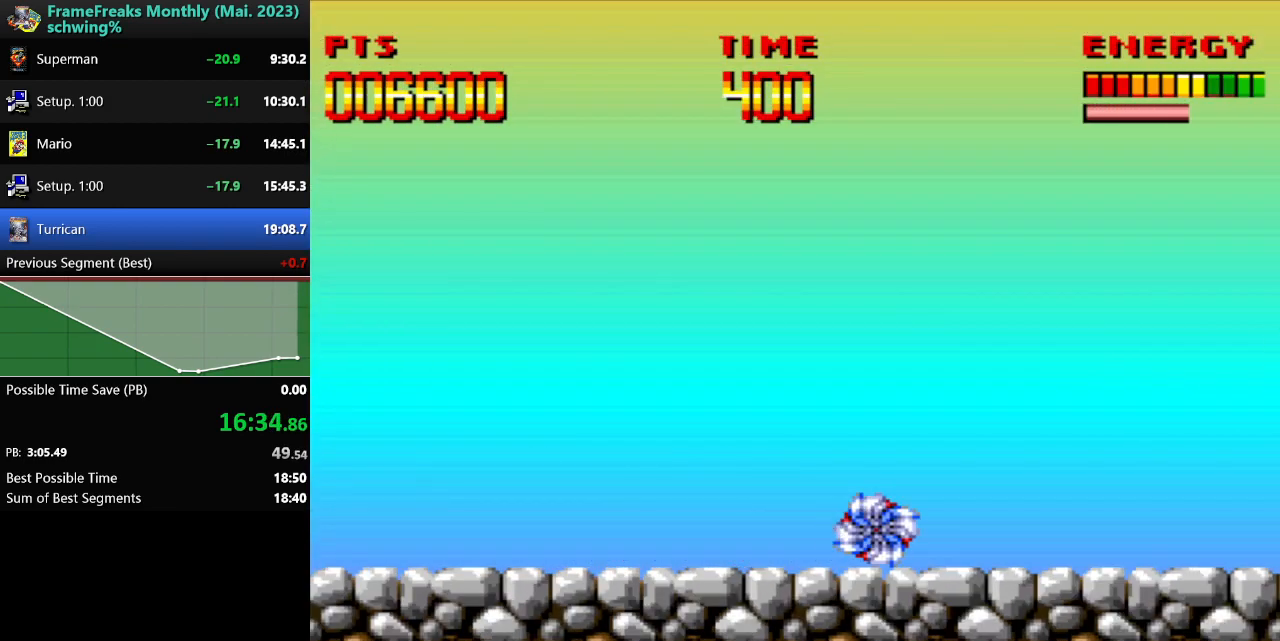
{"buttons": ["B", "Y", "DPAD_RIGHT"], "events": [[267, "B", "down"], [483, "Y", "down"]]}
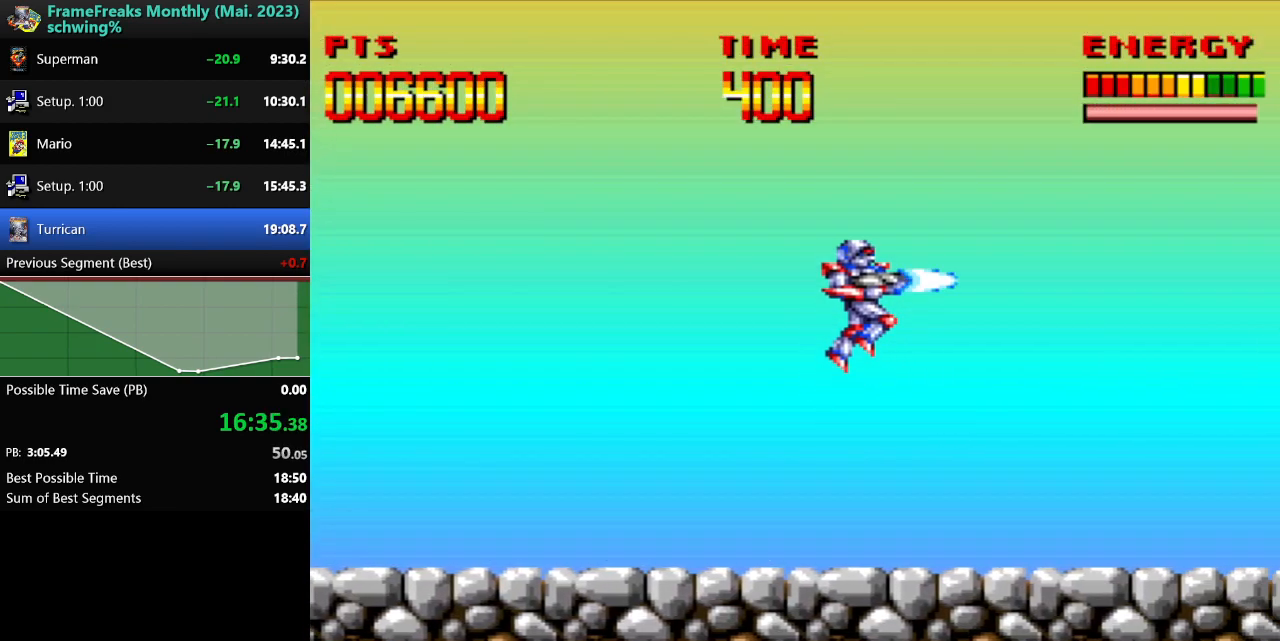
{"buttons": ["Y", "DPAD_LEFT"], "events": [[200, "DPAD_RIGHT", "up"], [233, "B", "up"], [433, "DPAD_LEFT", "down"]]}
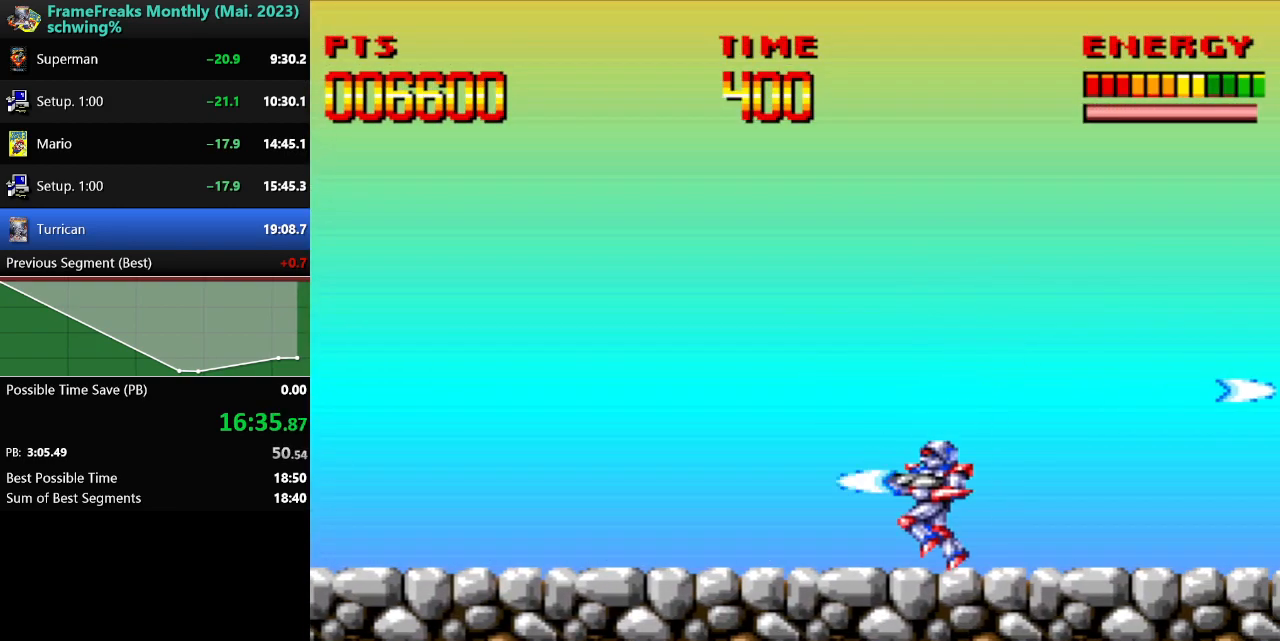
{"buttons": ["B", "Y"], "events": [[33, "DPAD_UP", "down"], [167, "B", "down"], [233, "DPAD_LEFT", "up"], [250, "DPAD_UP", "up"], [283, "DPAD_RIGHT", "down"], [333, "DPAD_RIGHT", "up"]]}
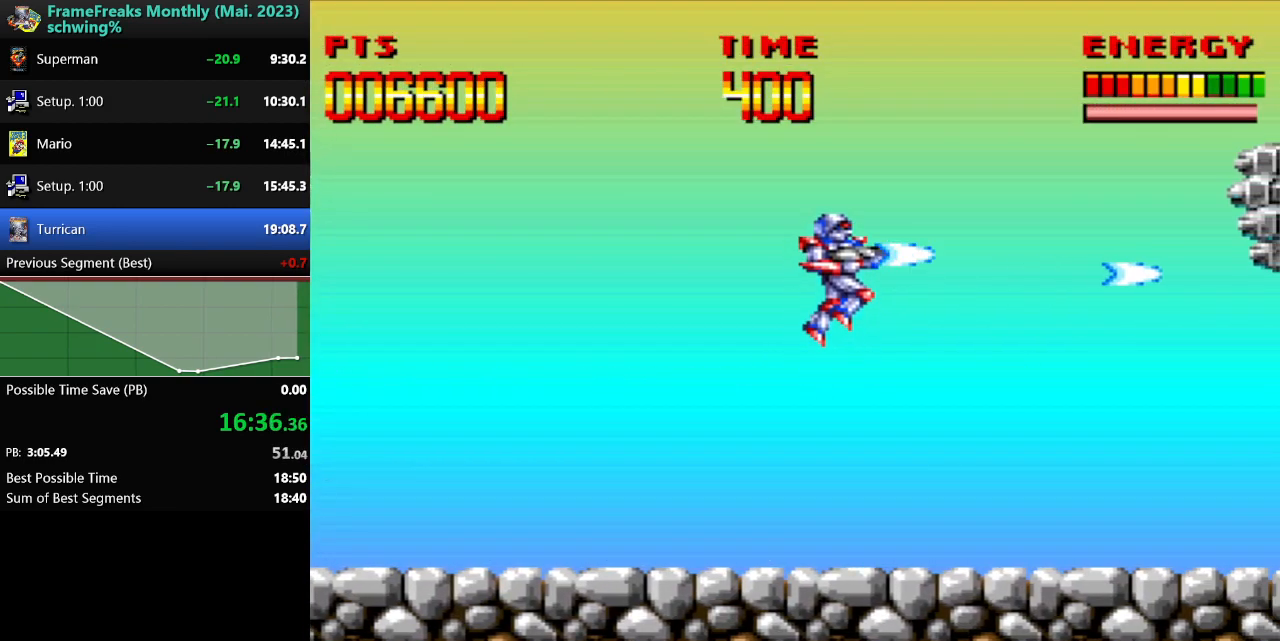
{"buttons": ["B", "Y"], "events": [[283, "DPAD_RIGHT", "down"], [317, "B", "up"], [367, "DPAD_RIGHT", "up"], [500, "B", "down"]]}
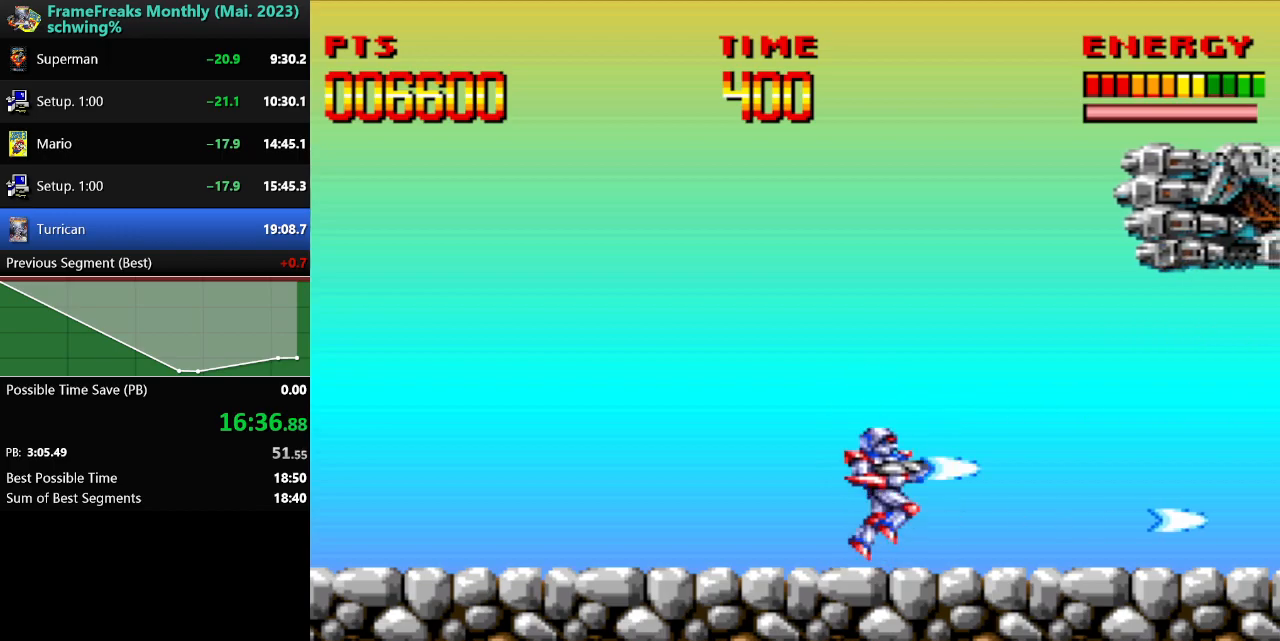
{"buttons": ["B", "Y"], "events": []}
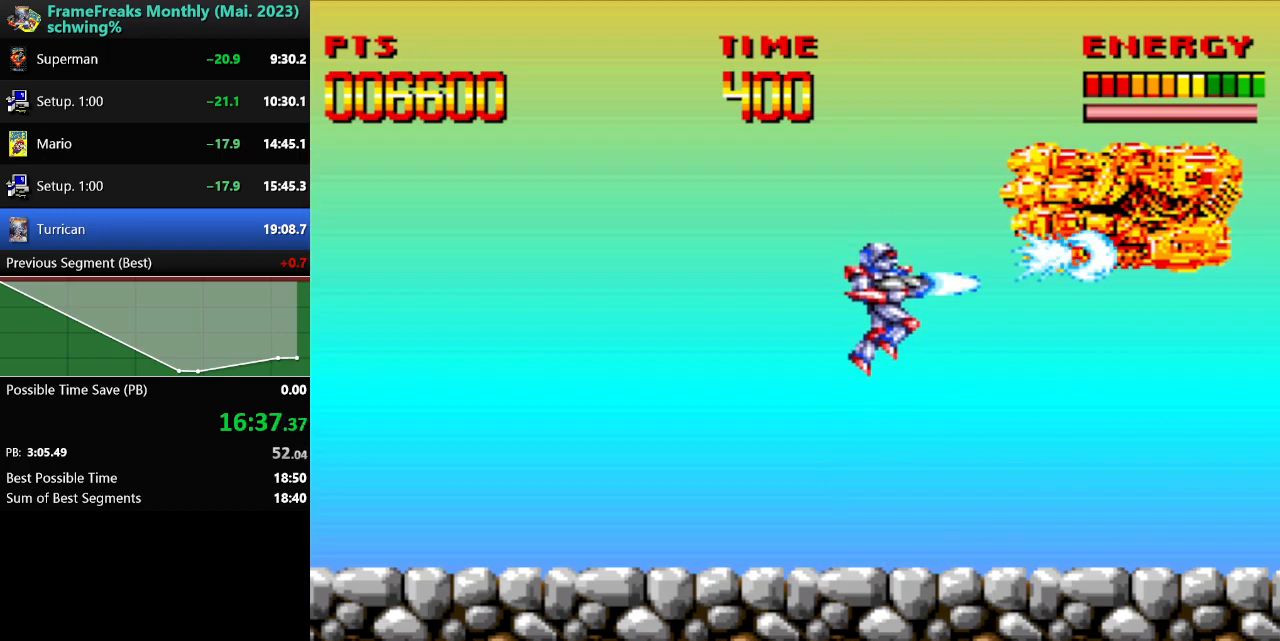
{"buttons": ["B", "Y", "DPAD_UP", "DPAD_RIGHT"], "events": [[150, "B", "up"], [300, "B", "down"], [367, "DPAD_LEFT", "down"], [500, "DPAD_LEFT", "up"], [500, "DPAD_RIGHT", "down"], [500, "DPAD_UP", "down"]]}
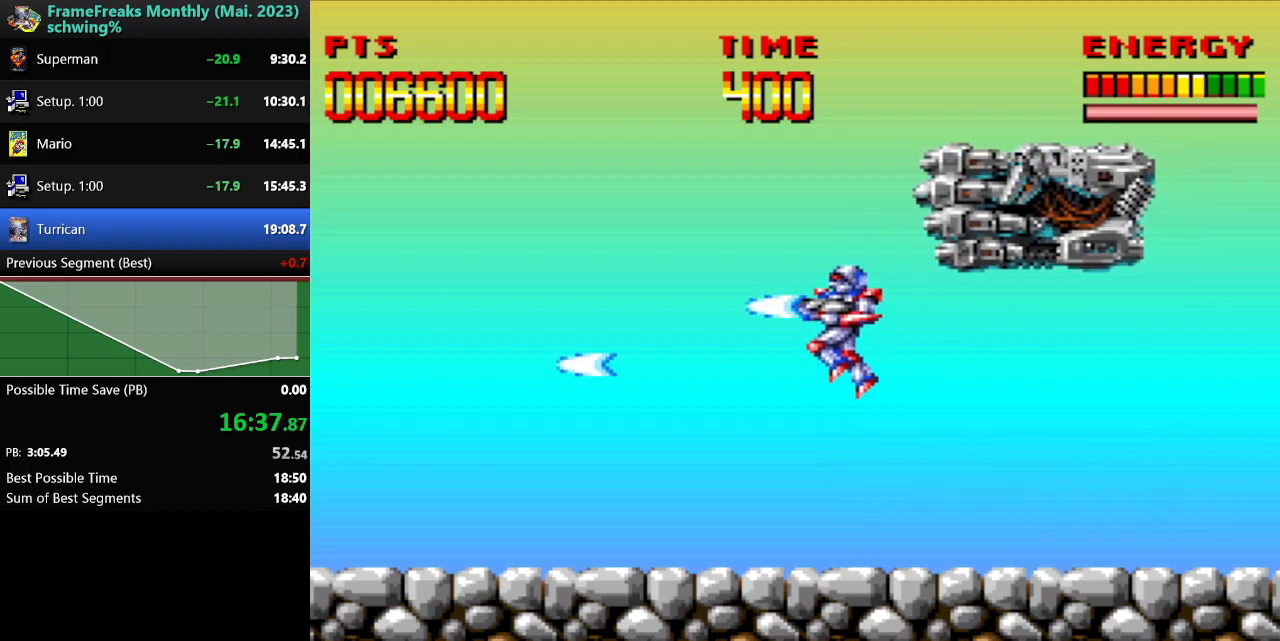
{"buttons": ["B", "Y"], "events": [[17, "DPAD_UP", "up"], [100, "DPAD_RIGHT", "up"]]}
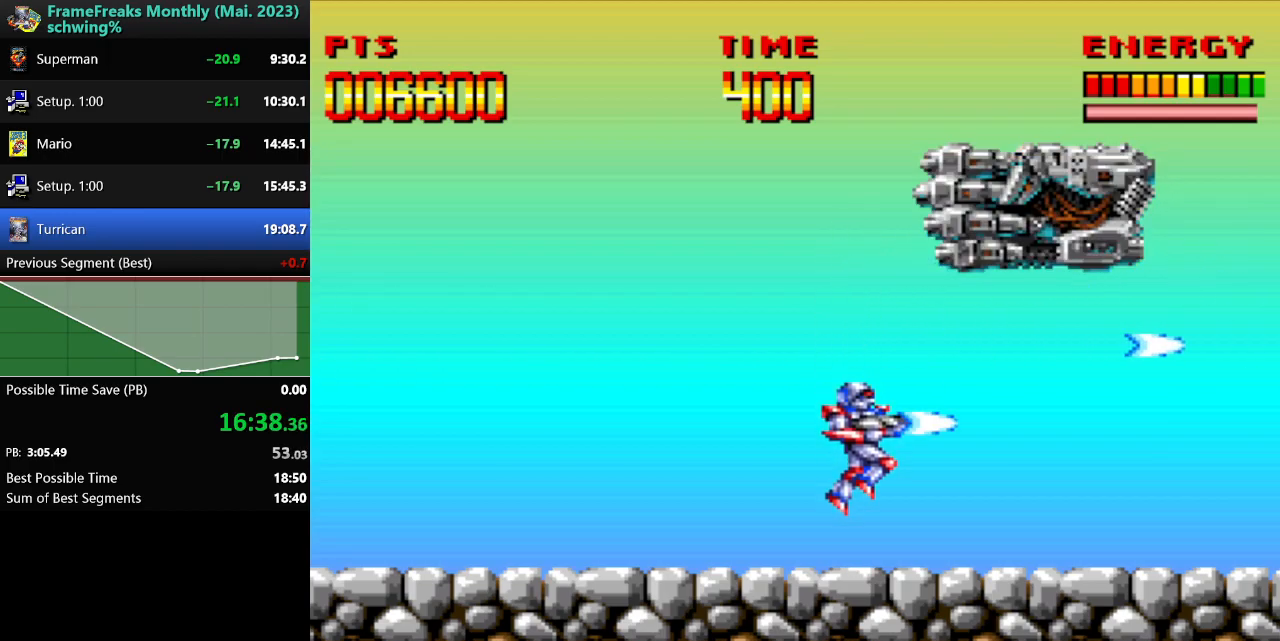
{"buttons": ["B", "Y"], "events": [[50, "B", "up"], [150, "B", "down"]]}
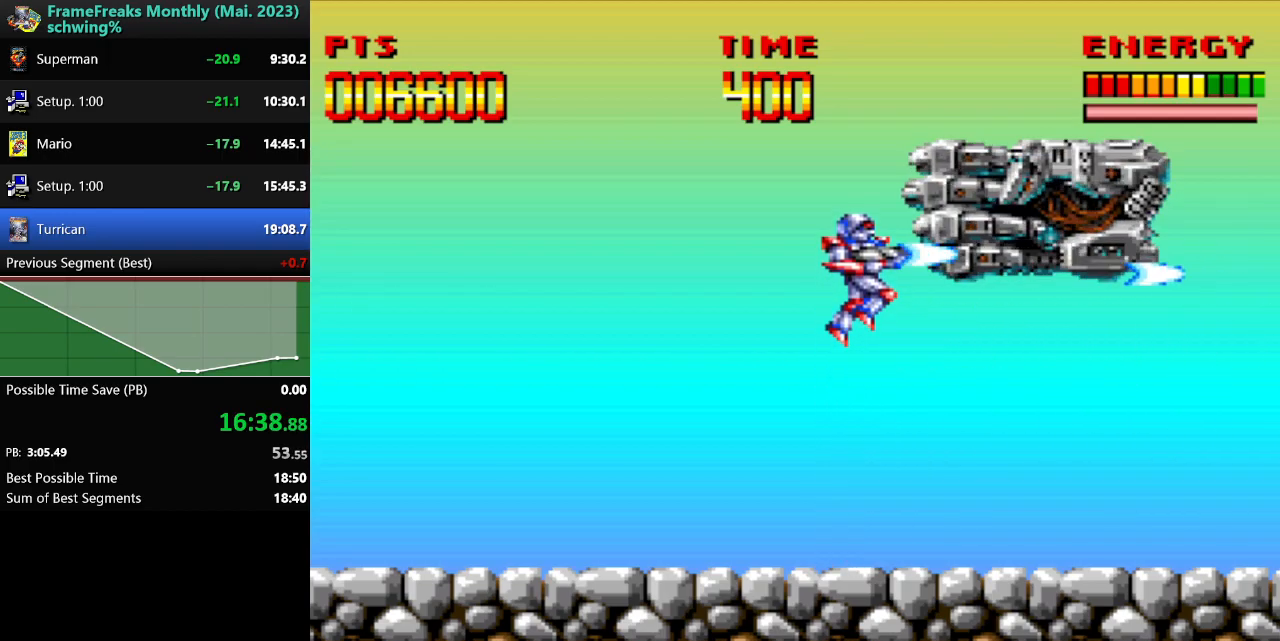
{"buttons": ["B", "Y"], "events": [[50, "DPAD_RIGHT", "down"], [100, "R1", "down"], [167, "DPAD_RIGHT", "up"], [267, "B", "up"], [283, "R1", "up"], [317, "DPAD_RIGHT", "down"], [417, "DPAD_RIGHT", "up"], [467, "B", "down"]]}
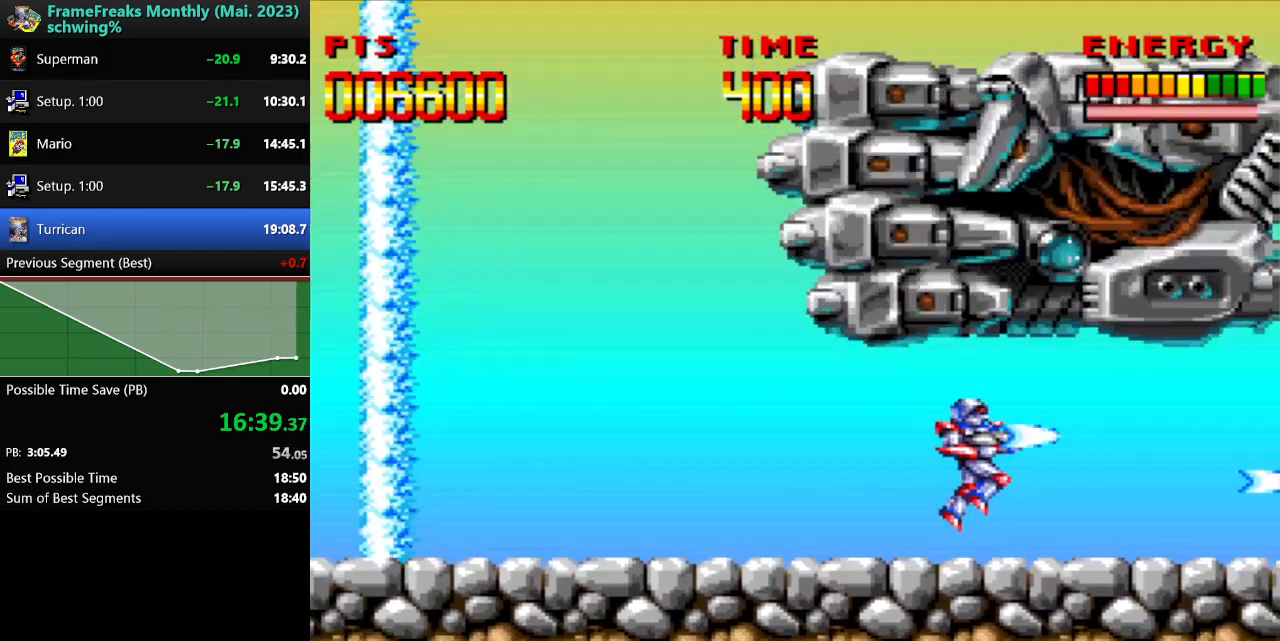
{"buttons": ["Y"], "events": [[100, "R1", "down"], [317, "R1", "up"], [350, "B", "up"]]}
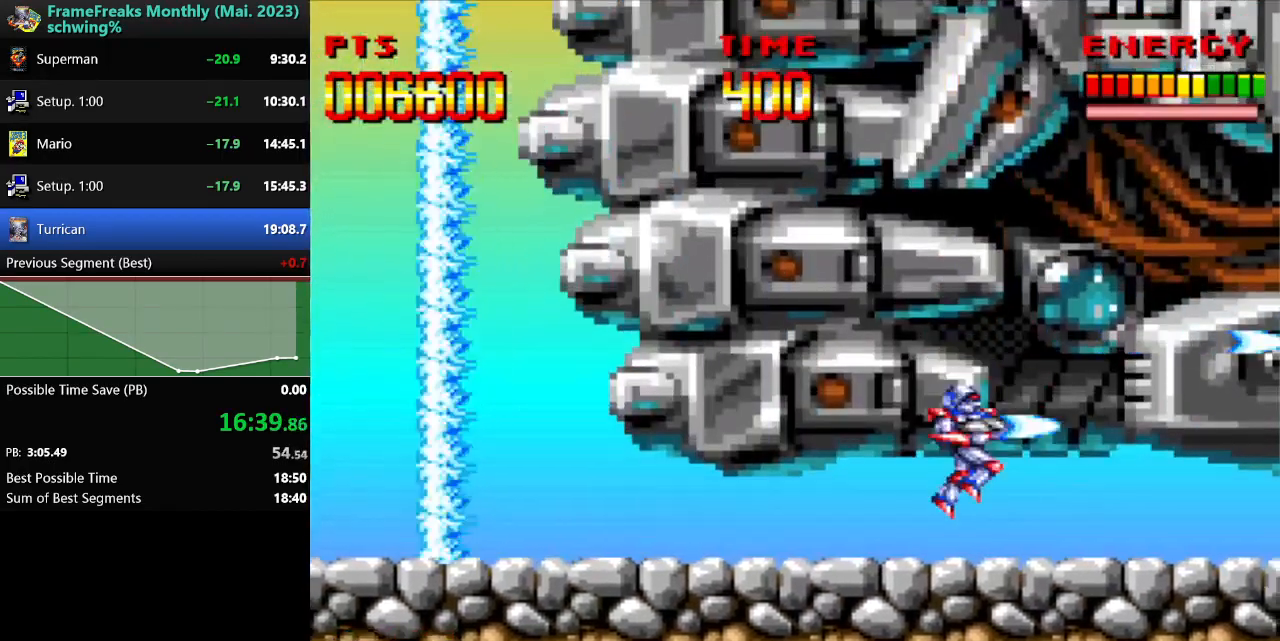
{"buttons": ["Y"], "events": [[33, "B", "down"], [100, "R1", "down"], [200, "X", "down"], [267, "X", "up"], [300, "R1", "up"], [417, "B", "up"]]}
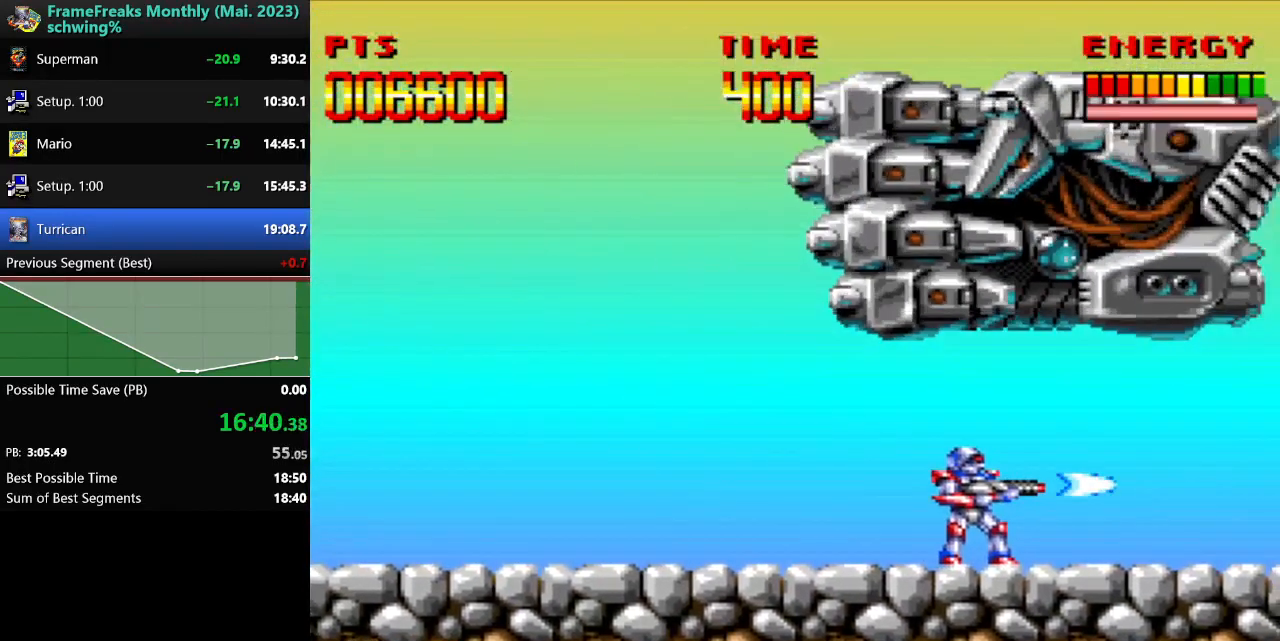
{"buttons": ["B", "Y"], "events": [[17, "B", "down"]]}
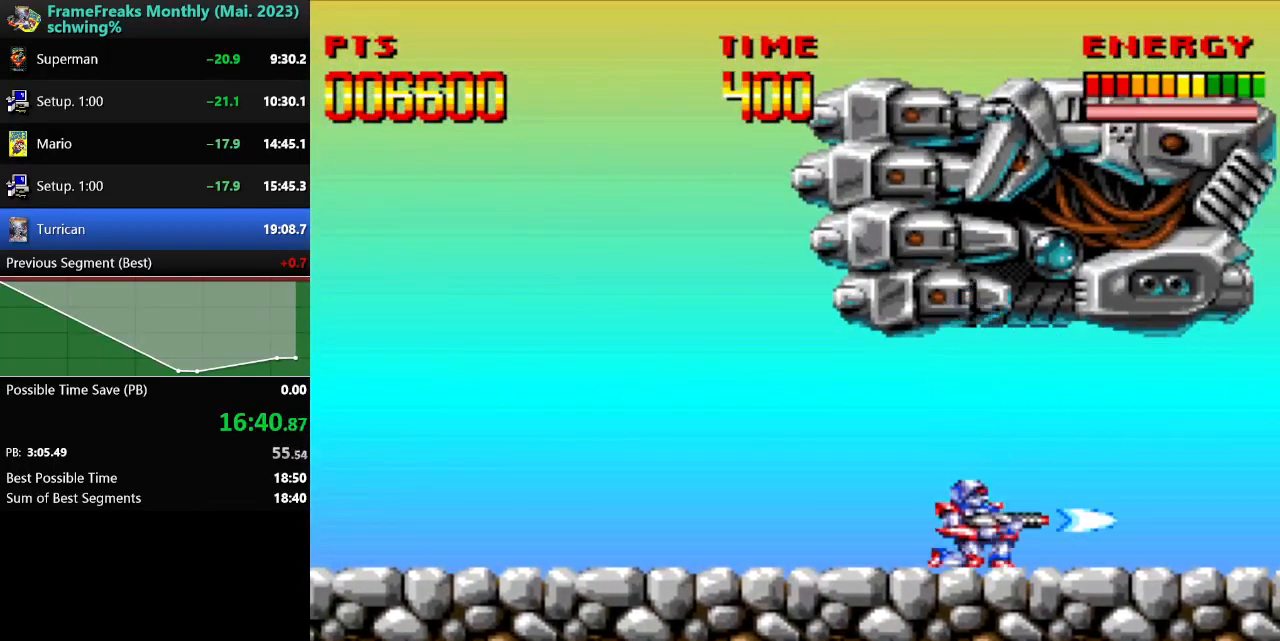
{"buttons": ["Y", "DPAD_LEFT"], "events": [[33, "B", "up"], [50, "DPAD_DOWN", "down"], [50, "DPAD_RIGHT", "down"], [117, "Y", "up"], [150, "B", "down"], [250, "Y", "down"], [300, "B", "up"], [317, "DPAD_RIGHT", "up"], [350, "Y", "up"], [367, "DPAD_DOWN", "up"], [367, "DPAD_LEFT", "down"], [417, "Y", "down"]]}
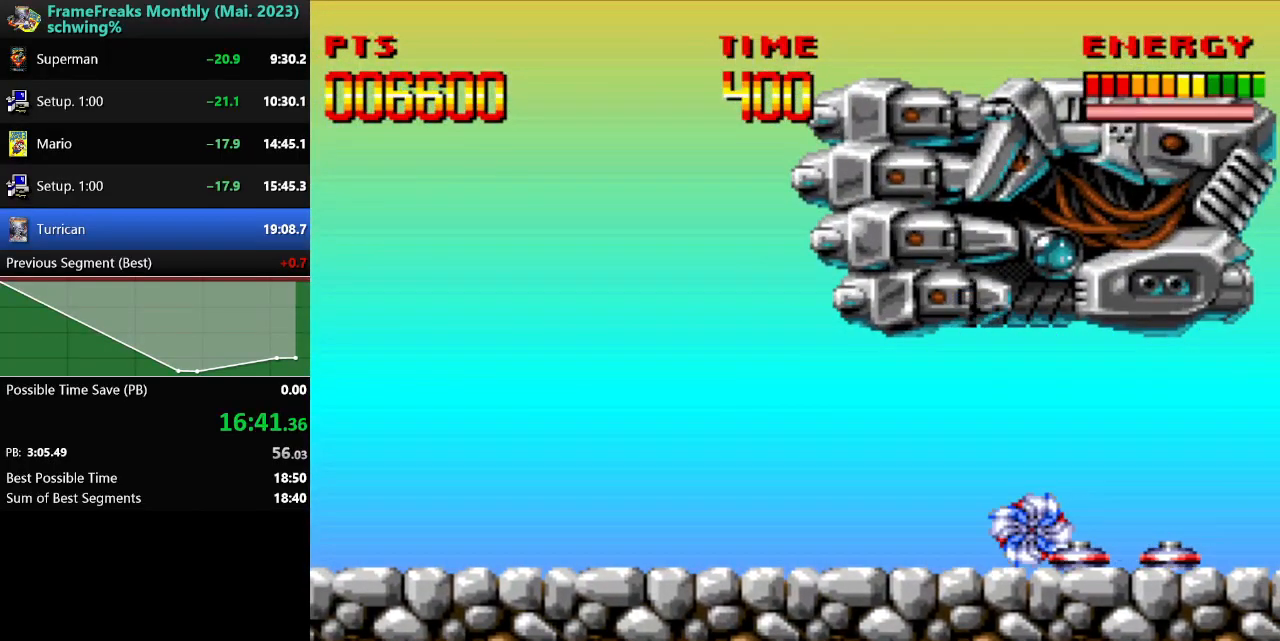
{"buttons": ["Y"], "events": [[17, "DPAD_DOWN", "down"], [17, "Y", "up"], [100, "Y", "down"], [167, "DPAD_LEFT", "up"], [200, "DPAD_RIGHT", "down"], [217, "Y", "up"], [267, "Y", "down"], [367, "Y", "up"], [450, "Y", "down"], [500, "DPAD_DOWN", "up"], [500, "DPAD_RIGHT", "up"]]}
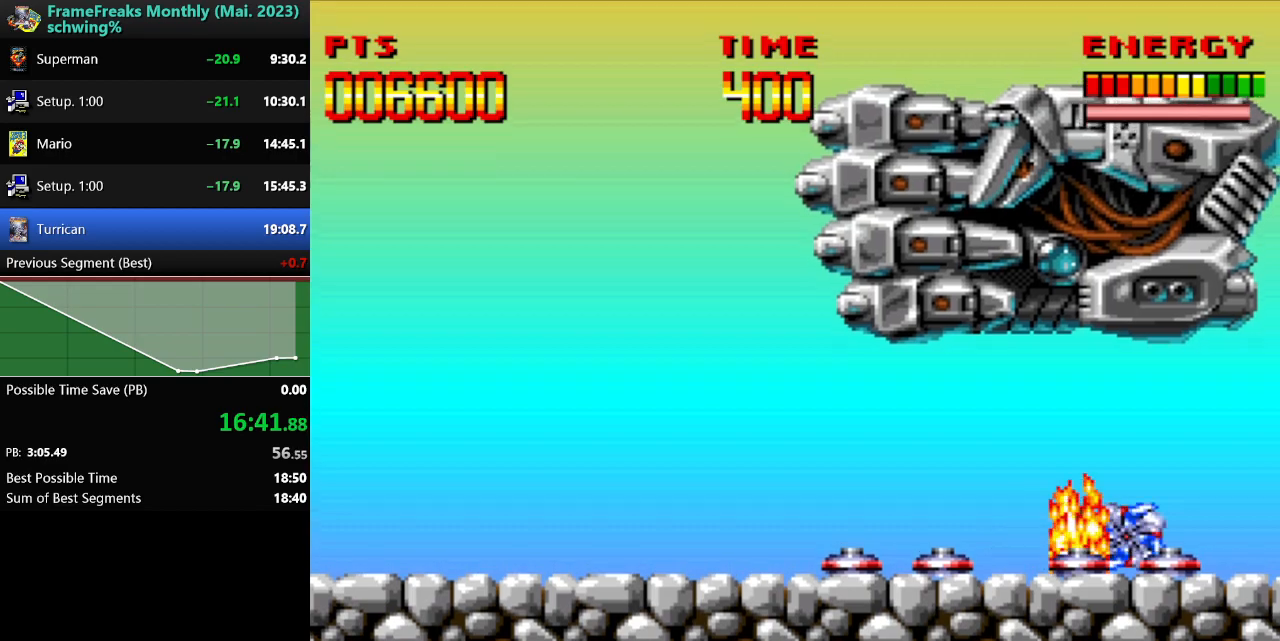
{"buttons": ["Y", "DPAD_LEFT"], "events": [[17, "DPAD_LEFT", "down"], [50, "Y", "up"], [117, "Y", "down"], [200, "DPAD_DOWN", "down"], [217, "Y", "up"], [250, "DPAD_LEFT", "up"], [250, "DPAD_RIGHT", "down"], [300, "Y", "down"], [350, "DPAD_RIGHT", "up"], [367, "DPAD_LEFT", "down"], [400, "DPAD_DOWN", "up"], [400, "Y", "up"], [450, "Y", "down"]]}
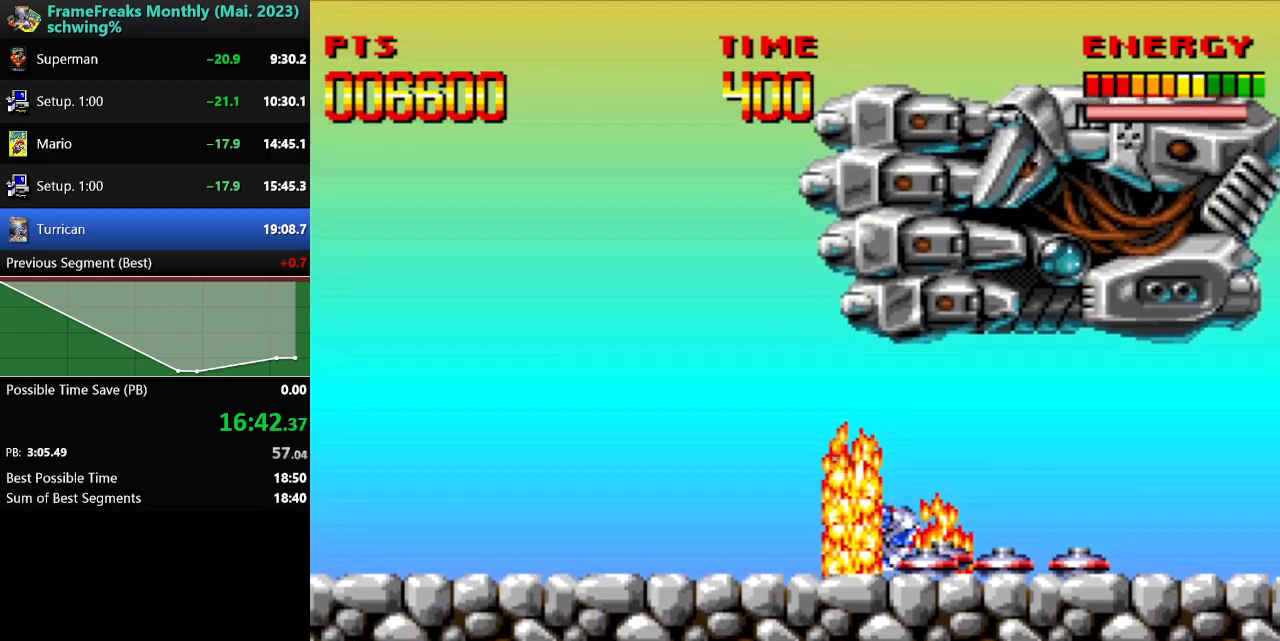
{"buttons": ["B", "Y"], "events": [[50, "Y", "up"], [100, "DPAD_DOWN", "down"], [117, "Y", "down"], [150, "DPAD_DOWN", "up"], [217, "DPAD_DOWN", "down"], [250, "DPAD_LEFT", "up"], [250, "DPAD_RIGHT", "down"], [283, "B", "down"], [300, "DPAD_DOWN", "up"], [367, "DPAD_RIGHT", "up"]]}